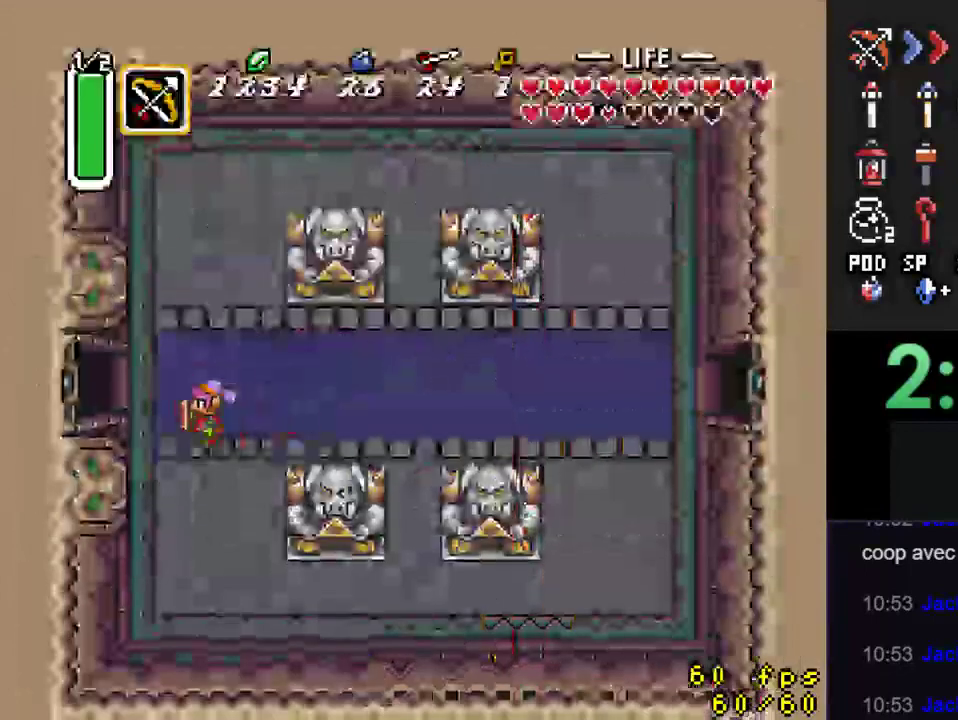
Gameplay with a controller (Nintendo layout); each line is a JSON object with the inputs held at the frame after it. "events" lists button and stick changes between this image and that frame as [ms after this image, input, new state], when the widget could be followed in between. Not read: L3 R3.
{"buttons": ["DPAD_LEFT"], "events": [[267, "DPAD_UP", "up"]]}
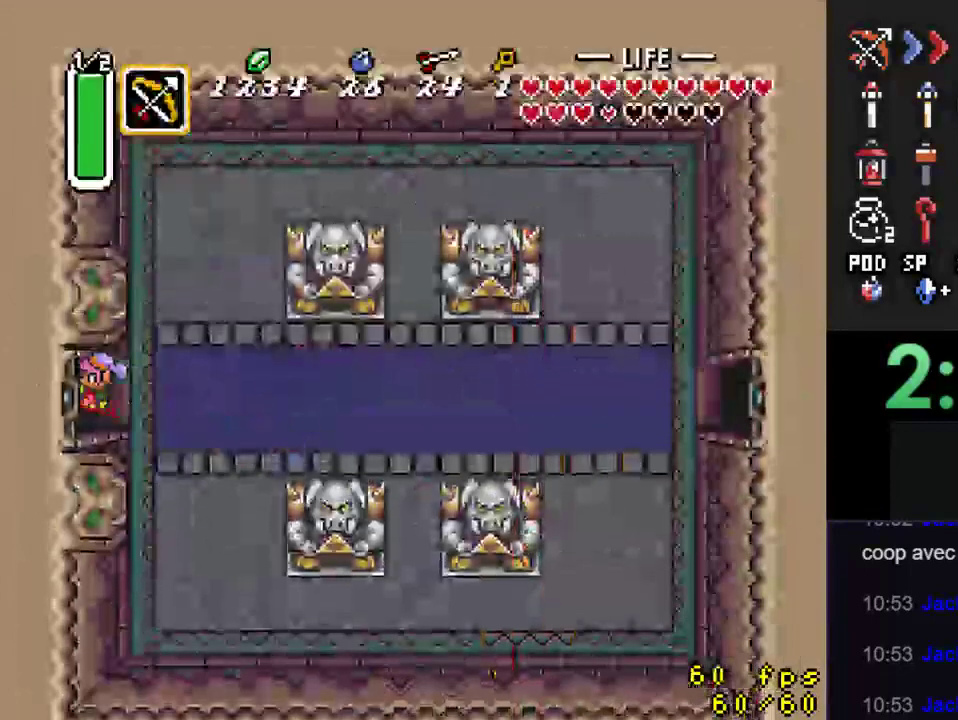
{"buttons": ["DPAD_LEFT"], "events": []}
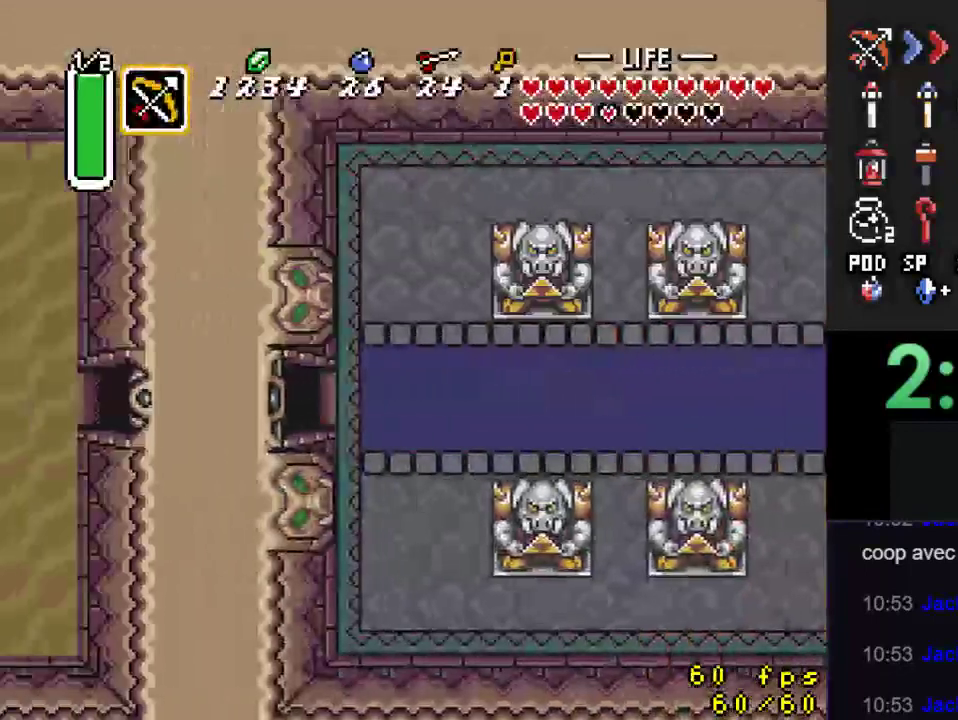
{"buttons": ["DPAD_LEFT"], "events": []}
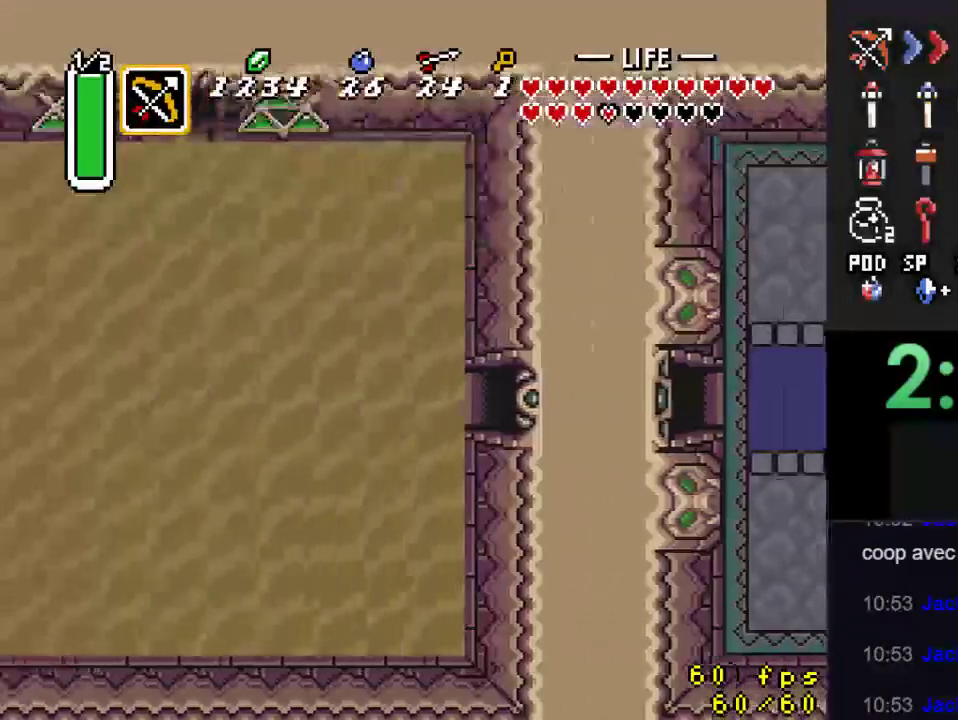
{"buttons": ["DPAD_LEFT"], "events": []}
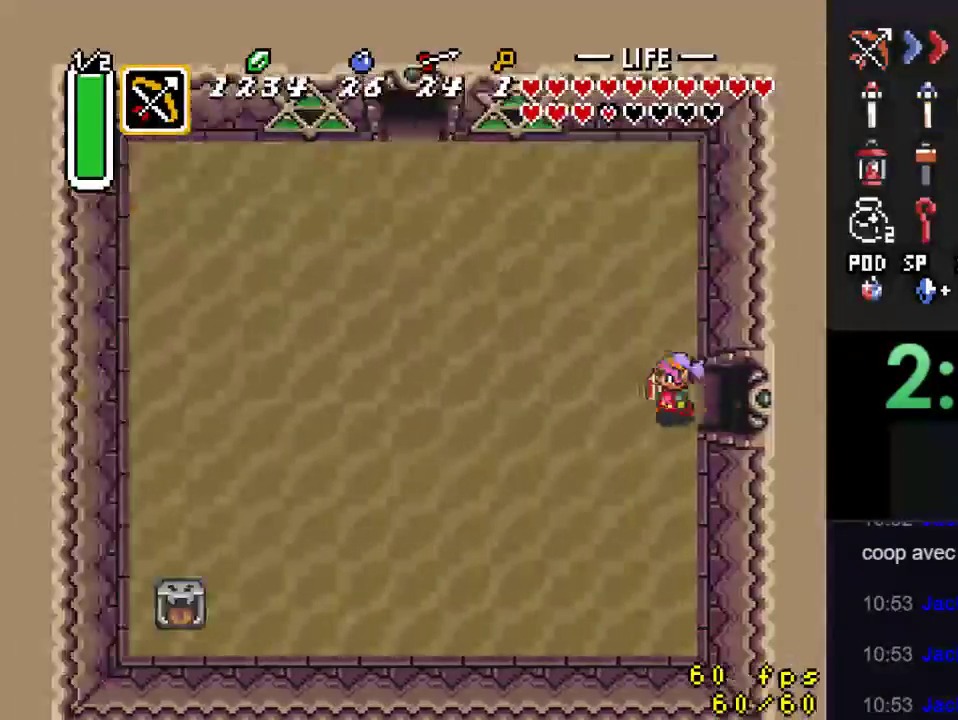
{"buttons": ["DPAD_LEFT"], "events": []}
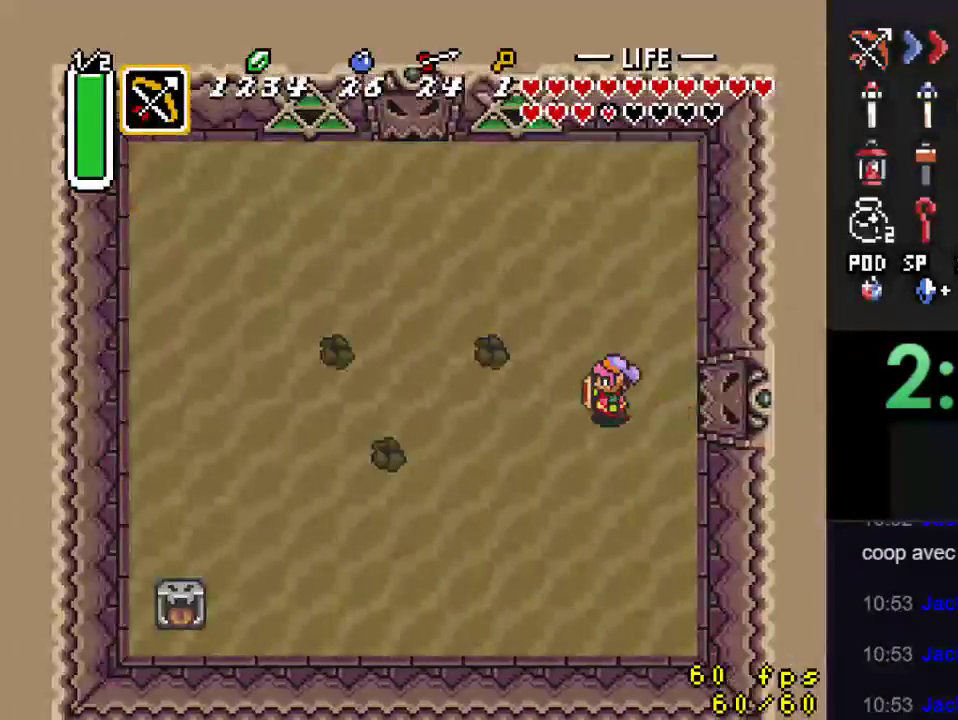
{"buttons": ["DPAD_RIGHT"], "events": [[67, "DPAD_UP", "down"], [267, "DPAD_LEFT", "up"], [300, "DPAD_RIGHT", "down"], [333, "DPAD_UP", "up"]]}
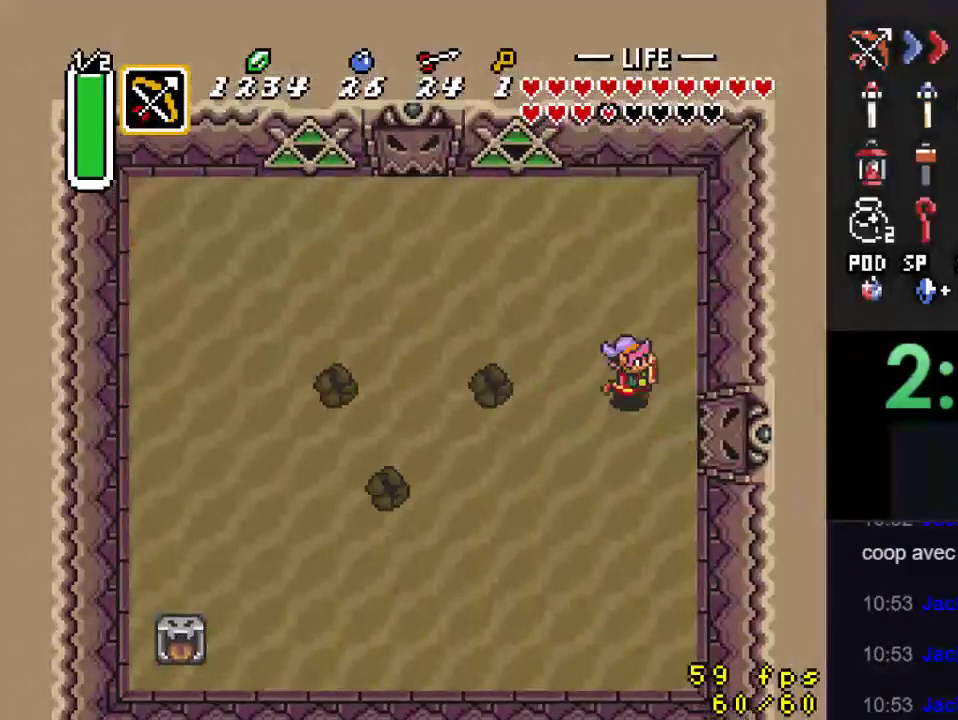
{"buttons": [], "events": [[233, "DPAD_UP", "down"], [267, "DPAD_RIGHT", "up"], [333, "DPAD_UP", "up"], [400, "DPAD_LEFT", "down"], [500, "DPAD_LEFT", "up"]]}
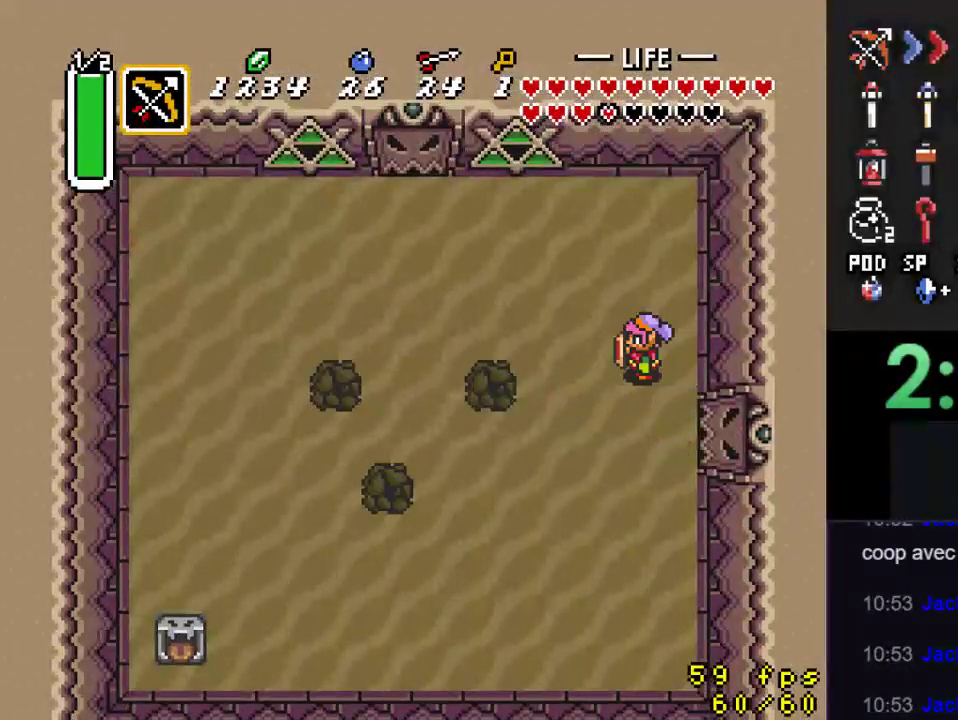
{"buttons": [], "events": [[100, "Y", "down"], [400, "Y", "up"]]}
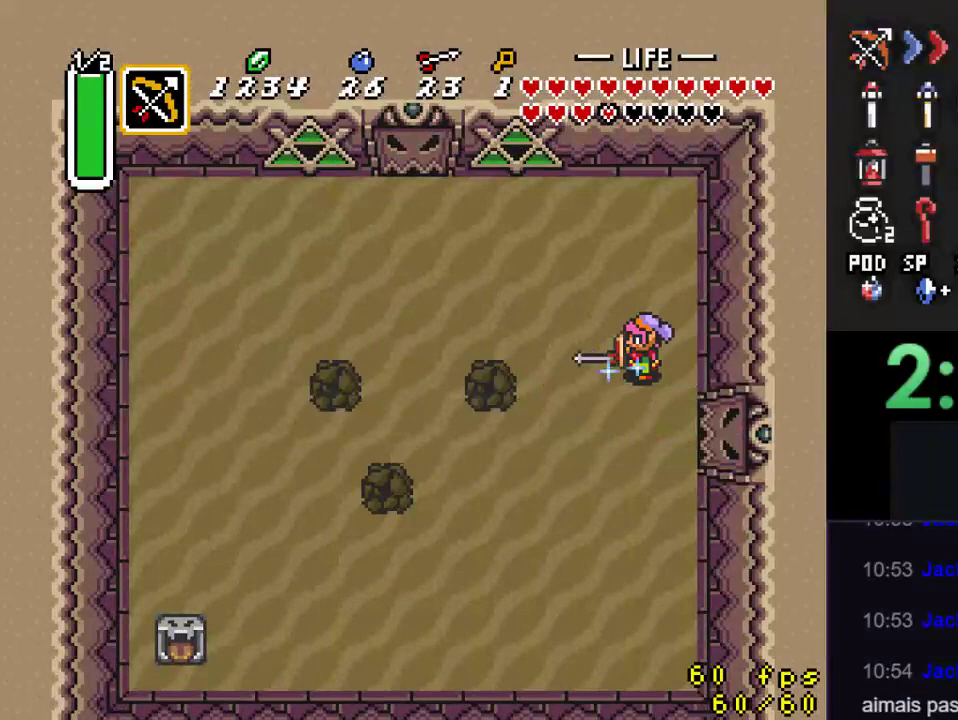
{"buttons": ["DPAD_LEFT"], "events": [[100, "DPAD_RIGHT", "down"], [200, "DPAD_UP", "down"], [300, "DPAD_DOWN", "down"], [300, "DPAD_RIGHT", "up"], [300, "DPAD_UP", "up"], [433, "DPAD_LEFT", "down"], [467, "DPAD_DOWN", "up"]]}
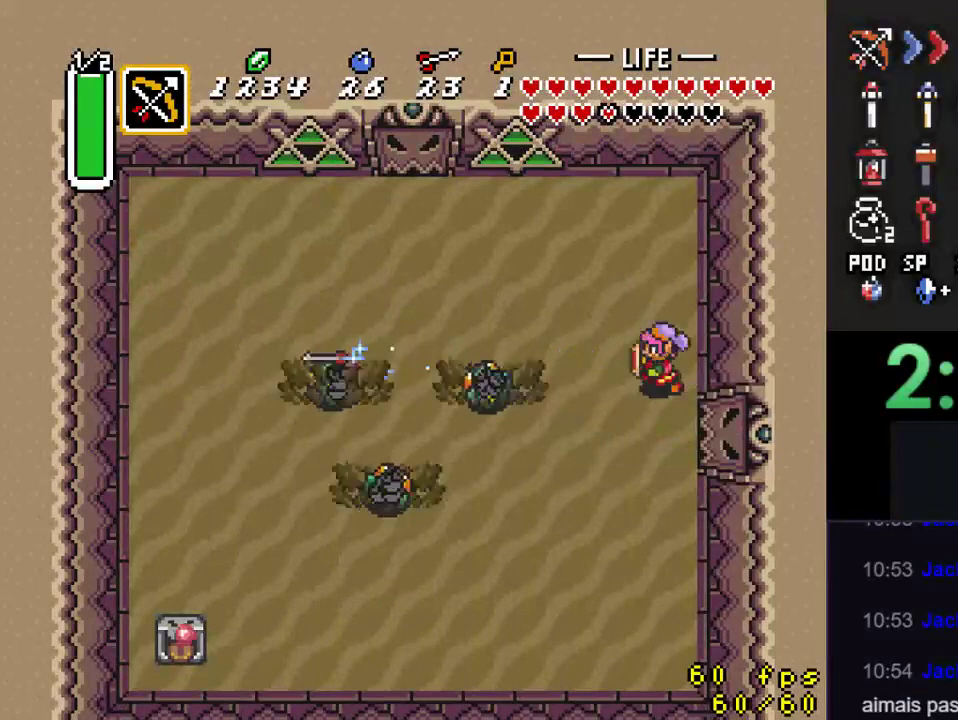
{"buttons": ["Y"], "events": [[67, "DPAD_LEFT", "up"], [100, "Y", "down"], [300, "Y", "up"], [467, "Y", "down"]]}
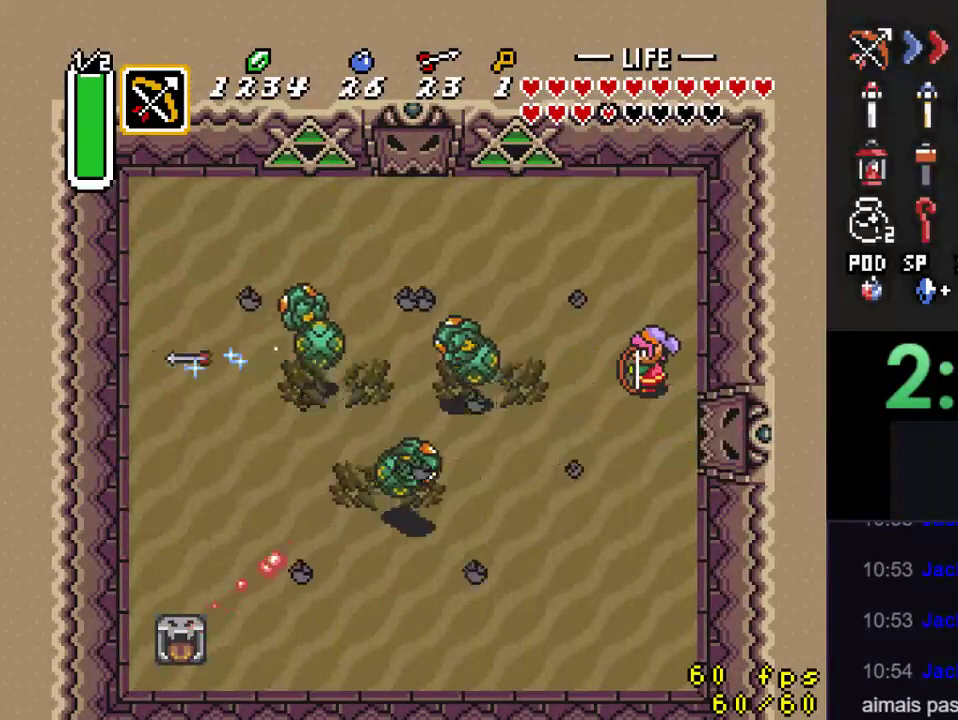
{"buttons": ["DPAD_UP"], "events": [[167, "Y", "up"], [267, "Y", "down"], [300, "Y", "up"], [433, "DPAD_UP", "down"]]}
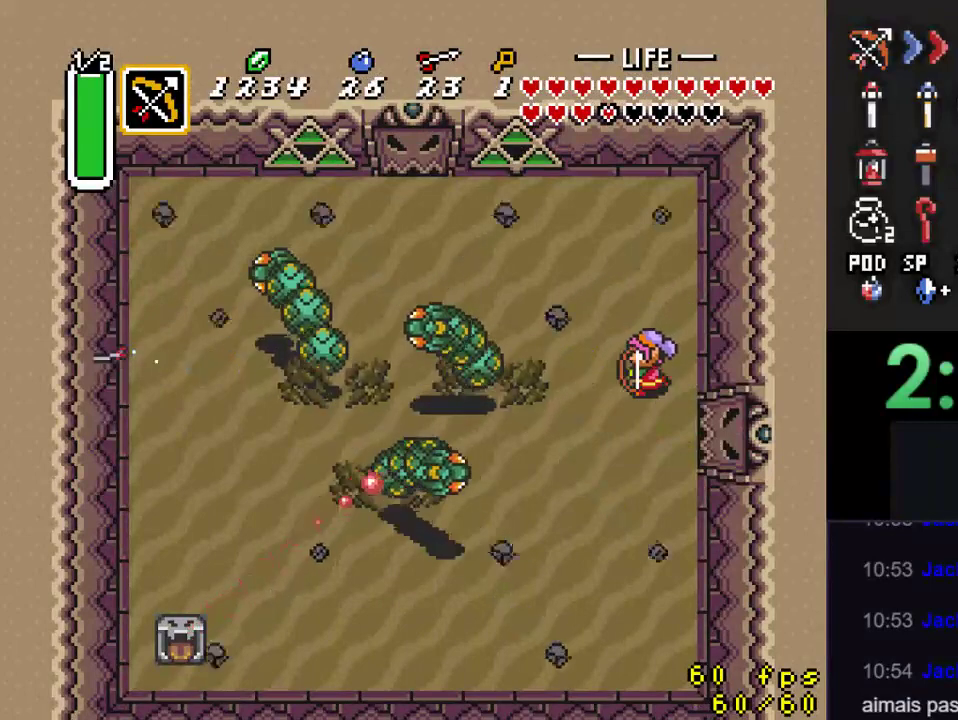
{"buttons": ["DPAD_UP", "DPAD_LEFT"], "events": [[133, "DPAD_LEFT", "down"]]}
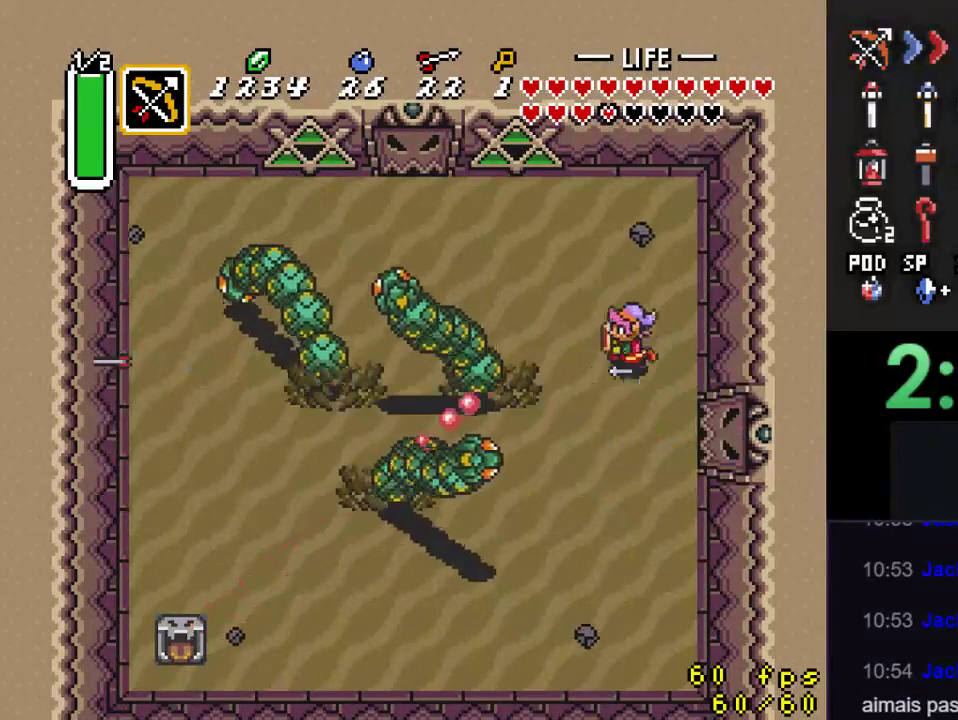
{"buttons": ["DPAD_UP", "DPAD_RIGHT"], "events": [[333, "DPAD_LEFT", "up"], [433, "DPAD_RIGHT", "down"]]}
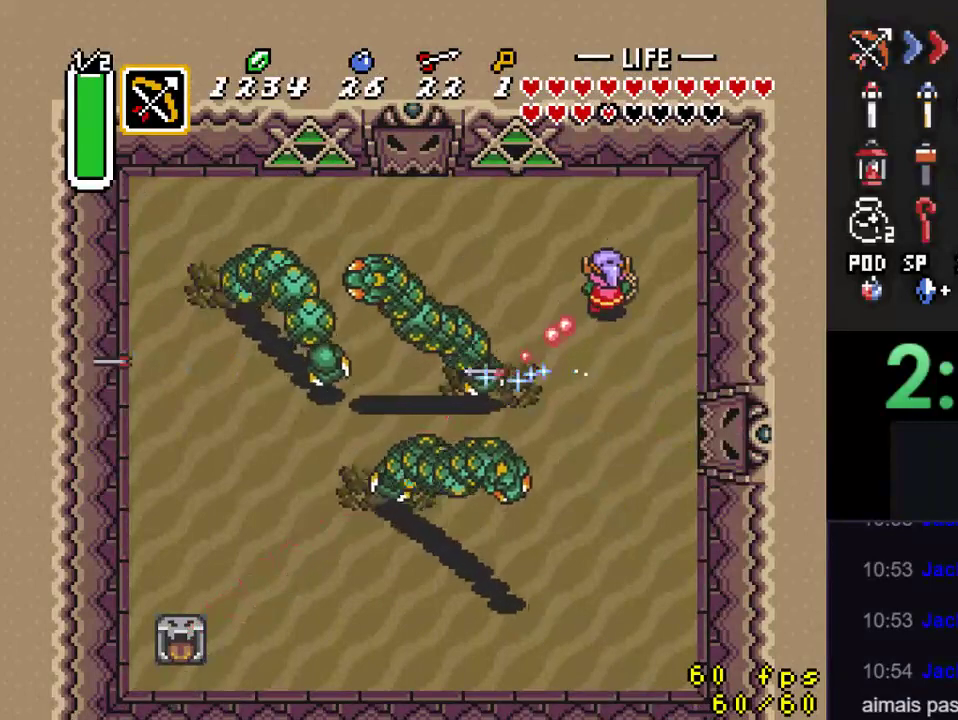
{"buttons": ["DPAD_UP", "DPAD_LEFT"], "events": [[67, "DPAD_UP", "up"], [133, "DPAD_UP", "down"], [167, "DPAD_RIGHT", "up"], [200, "DPAD_LEFT", "down"], [233, "DPAD_UP", "up"], [300, "DPAD_UP", "down"]]}
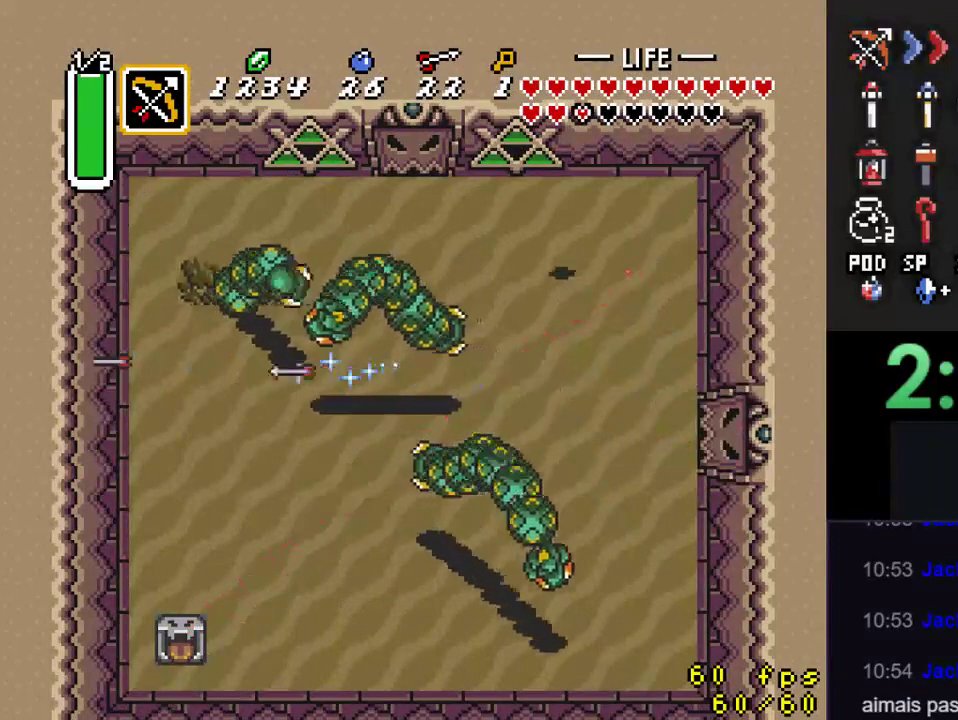
{"buttons": [], "events": [[33, "DPAD_UP", "up"], [67, "DPAD_DOWN", "down"], [67, "DPAD_LEFT", "up"], [233, "DPAD_RIGHT", "down"], [300, "DPAD_DOWN", "up"], [500, "DPAD_RIGHT", "up"]]}
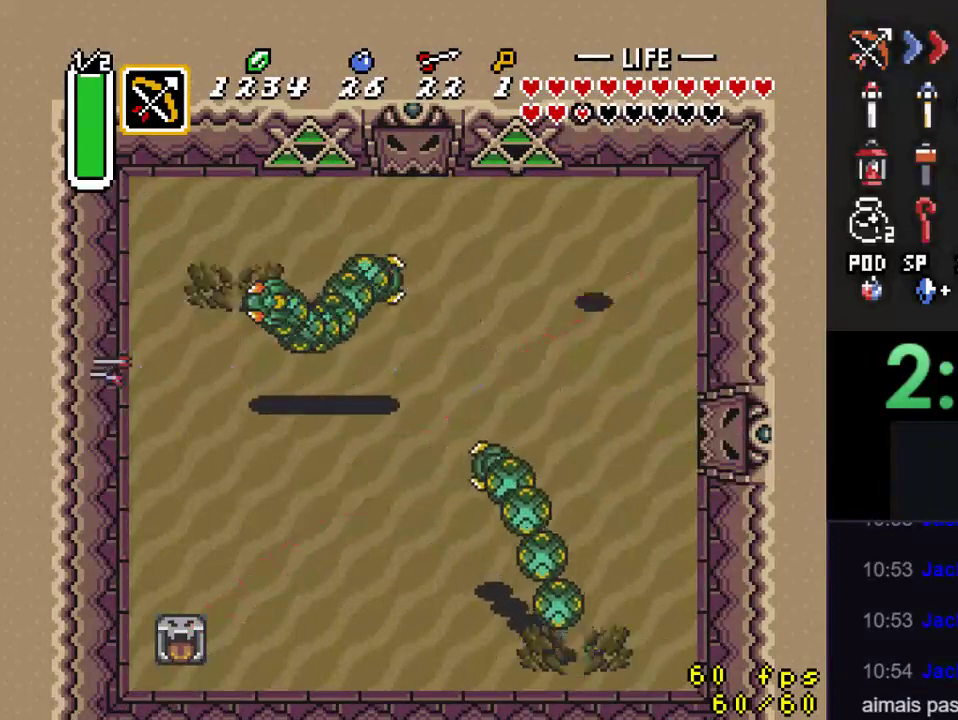
{"buttons": ["DPAD_UP", "DPAD_LEFT"], "events": [[33, "DPAD_DOWN", "down"], [133, "DPAD_LEFT", "down"], [167, "DPAD_DOWN", "up"], [300, "DPAD_UP", "down"], [333, "DPAD_LEFT", "up"], [500, "DPAD_LEFT", "down"]]}
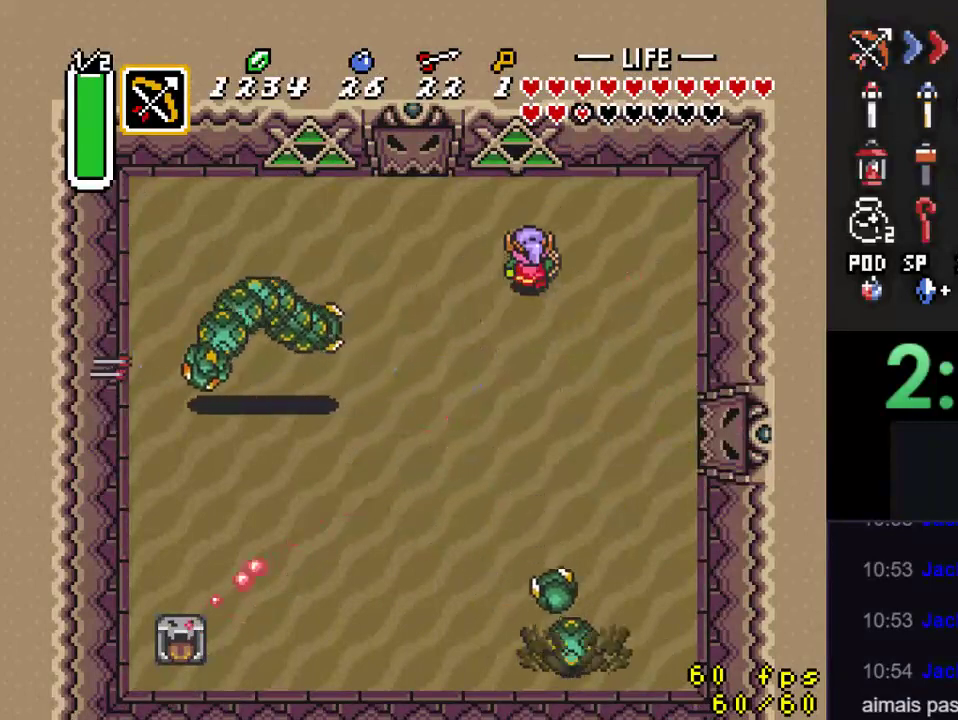
{"buttons": ["DPAD_LEFT"], "events": [[400, "DPAD_UP", "up"]]}
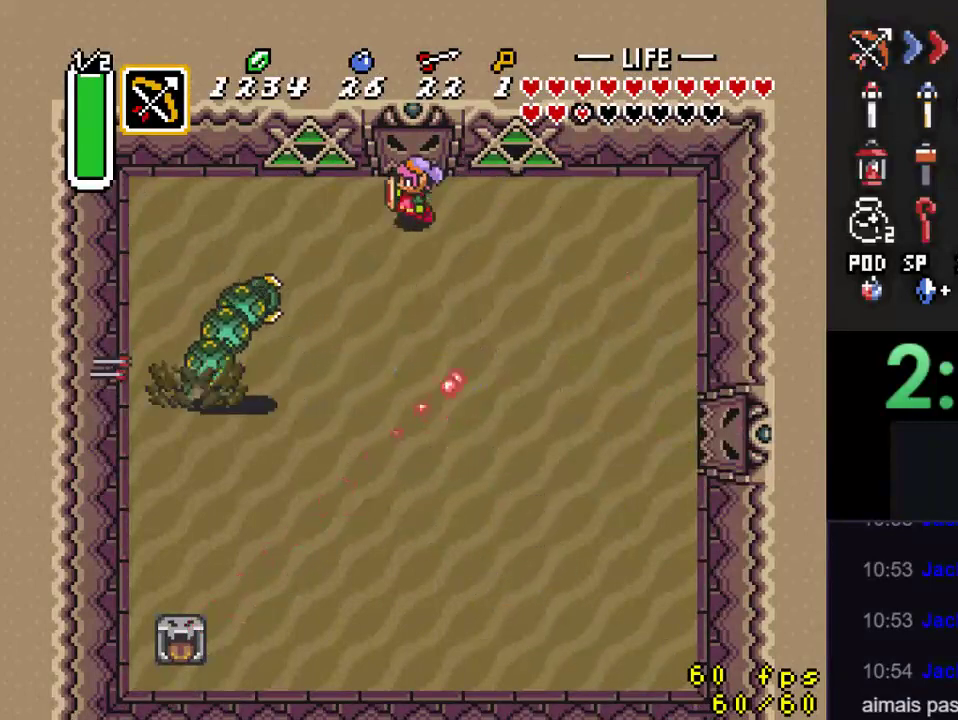
{"buttons": [], "events": [[100, "DPAD_LEFT", "up"]]}
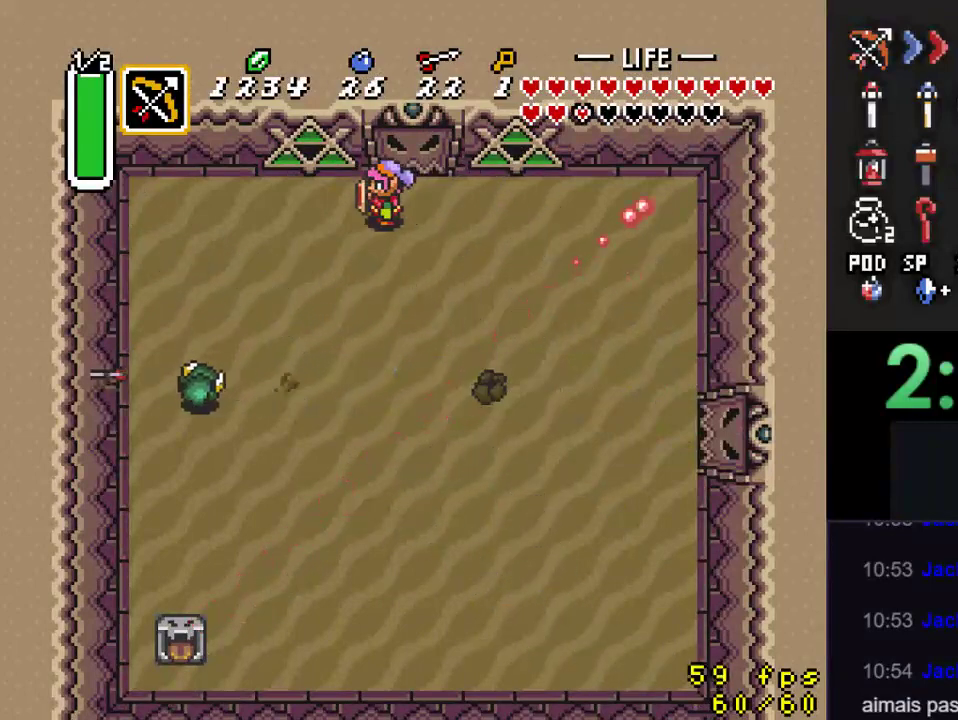
{"buttons": [], "events": [[33, "DPAD_RIGHT", "down"], [333, "DPAD_UP", "down"], [400, "DPAD_RIGHT", "up"], [500, "DPAD_UP", "up"]]}
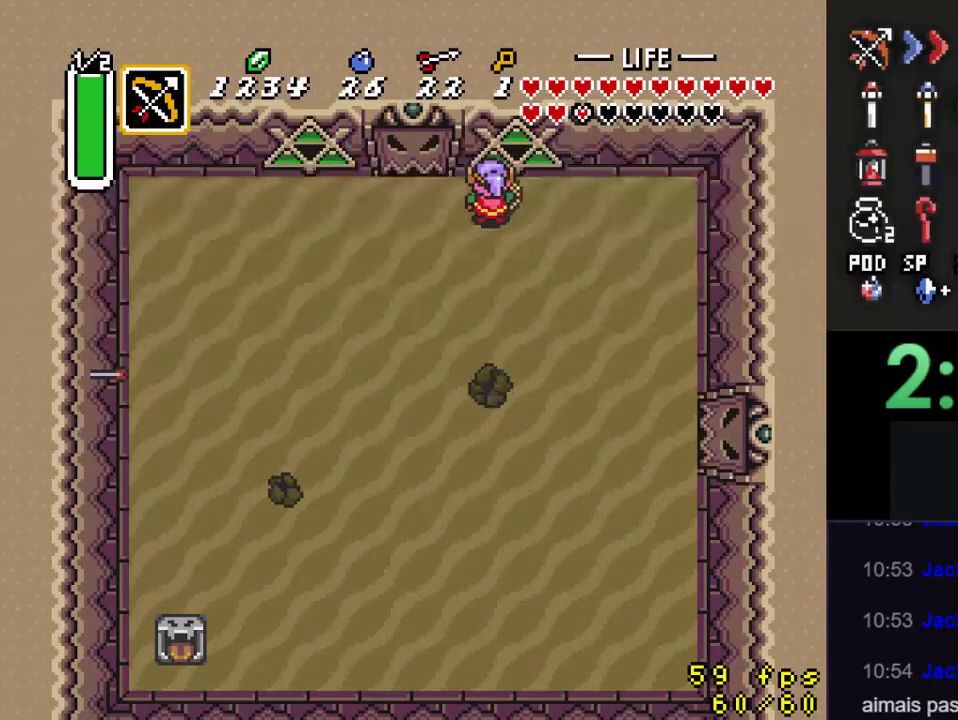
{"buttons": [], "events": [[233, "DPAD_DOWN", "down"], [300, "DPAD_DOWN", "up"]]}
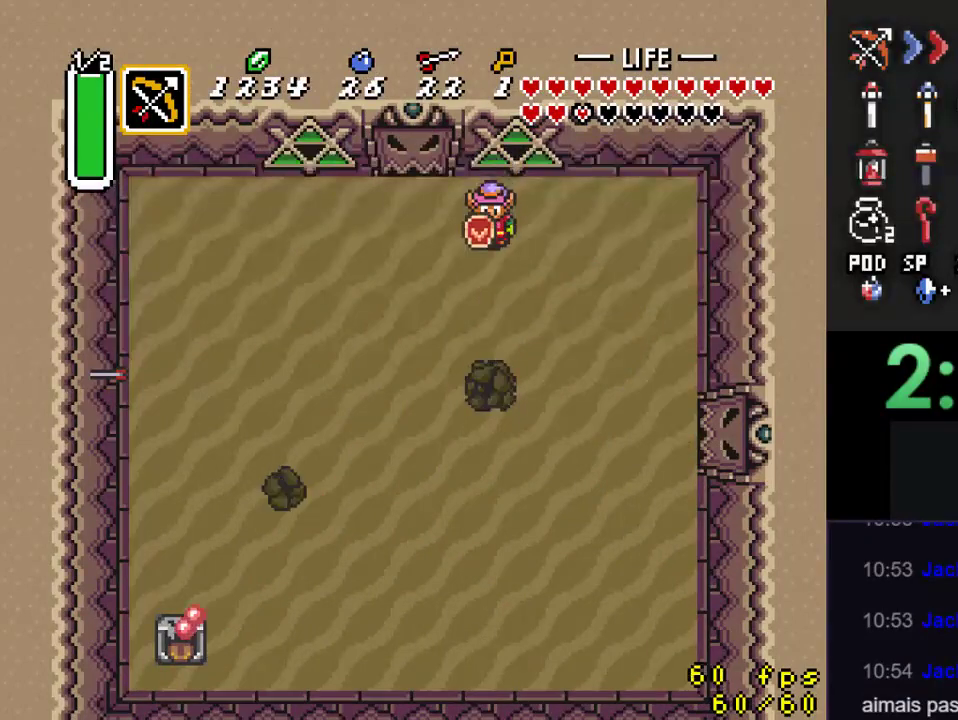
{"buttons": ["Y"], "events": [[333, "Y", "down"]]}
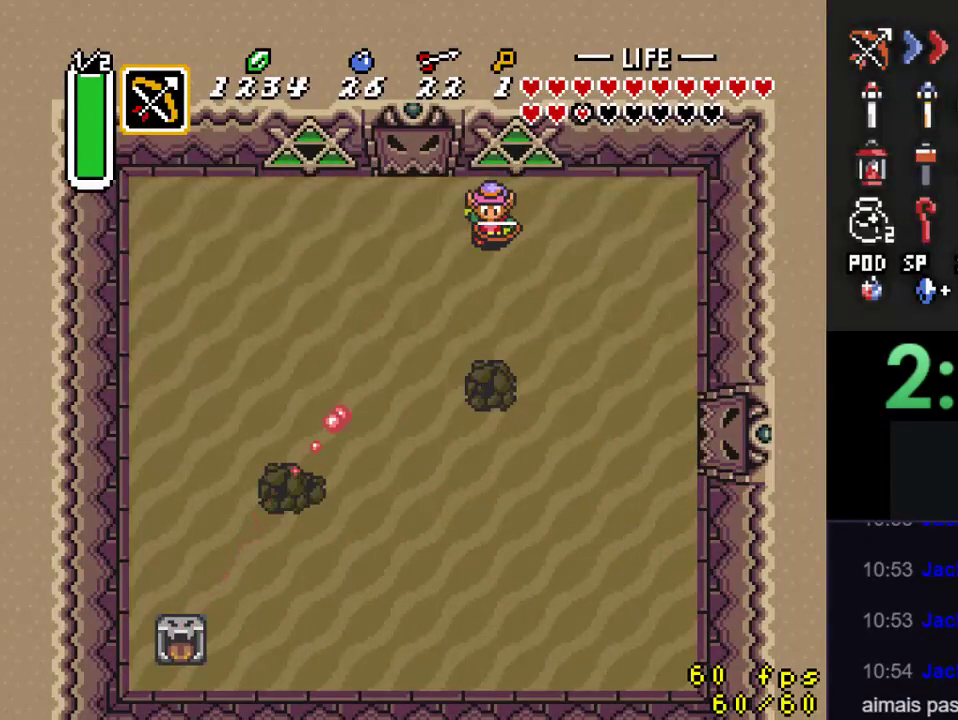
{"buttons": ["DPAD_LEFT"], "events": [[33, "Y", "up"], [67, "DPAD_LEFT", "down"], [133, "DPAD_UP", "down"], [433, "DPAD_UP", "up"]]}
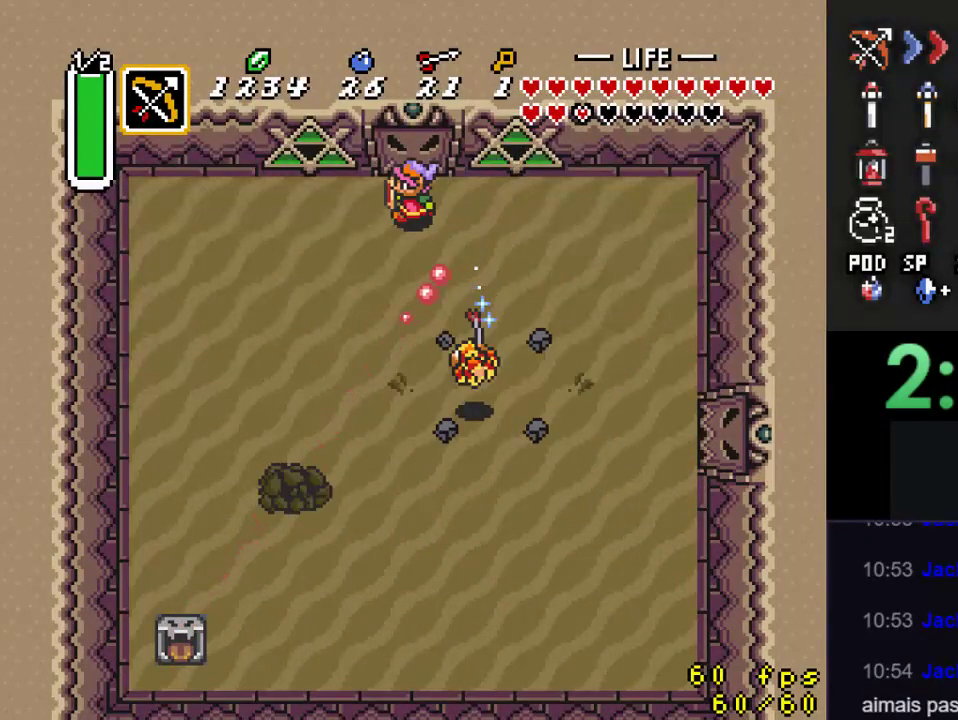
{"buttons": ["DPAD_RIGHT"], "events": [[367, "DPAD_LEFT", "up"], [433, "DPAD_RIGHT", "down"]]}
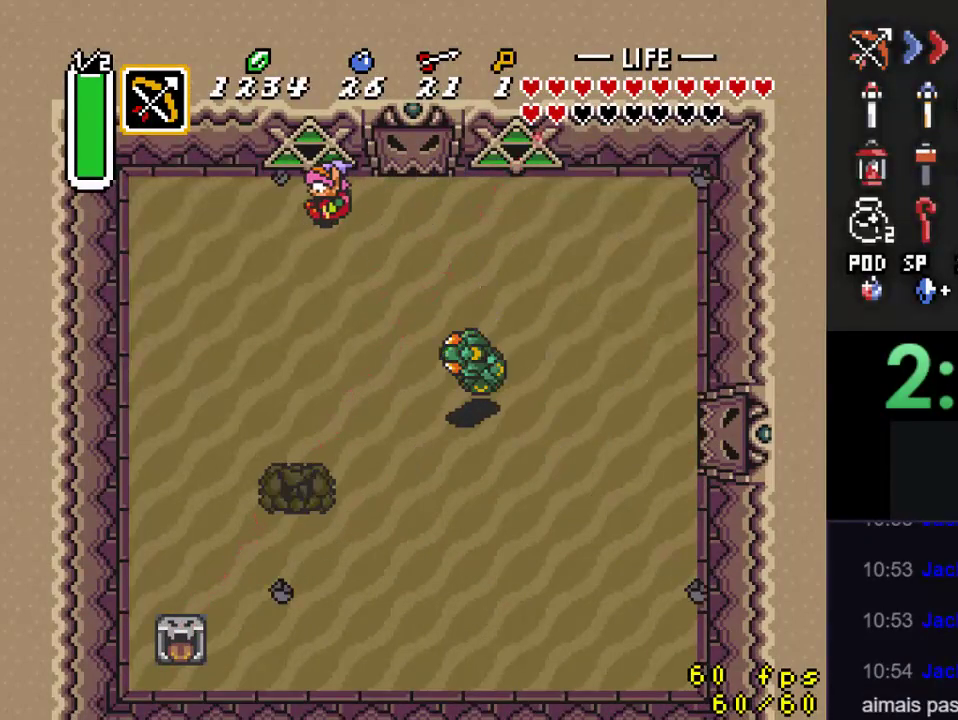
{"buttons": ["Y"], "events": [[33, "DPAD_RIGHT", "up"], [133, "DPAD_DOWN", "down"], [400, "Y", "down"], [467, "DPAD_DOWN", "up"]]}
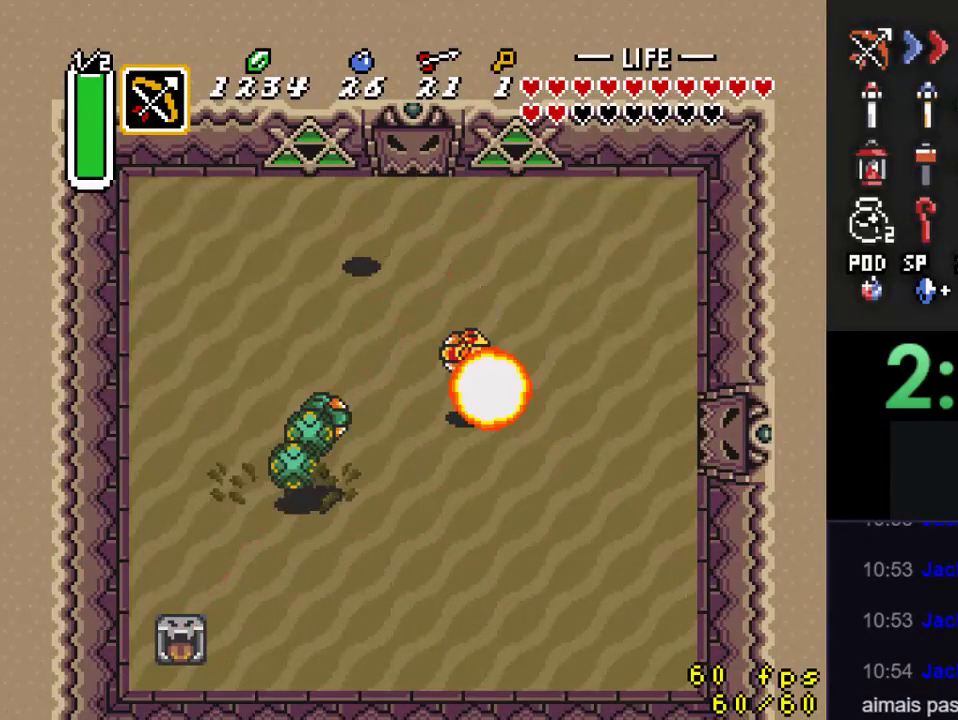
{"buttons": ["DPAD_DOWN", "DPAD_RIGHT"], "events": [[33, "Y", "up"], [267, "DPAD_DOWN", "down"], [300, "DPAD_RIGHT", "down"]]}
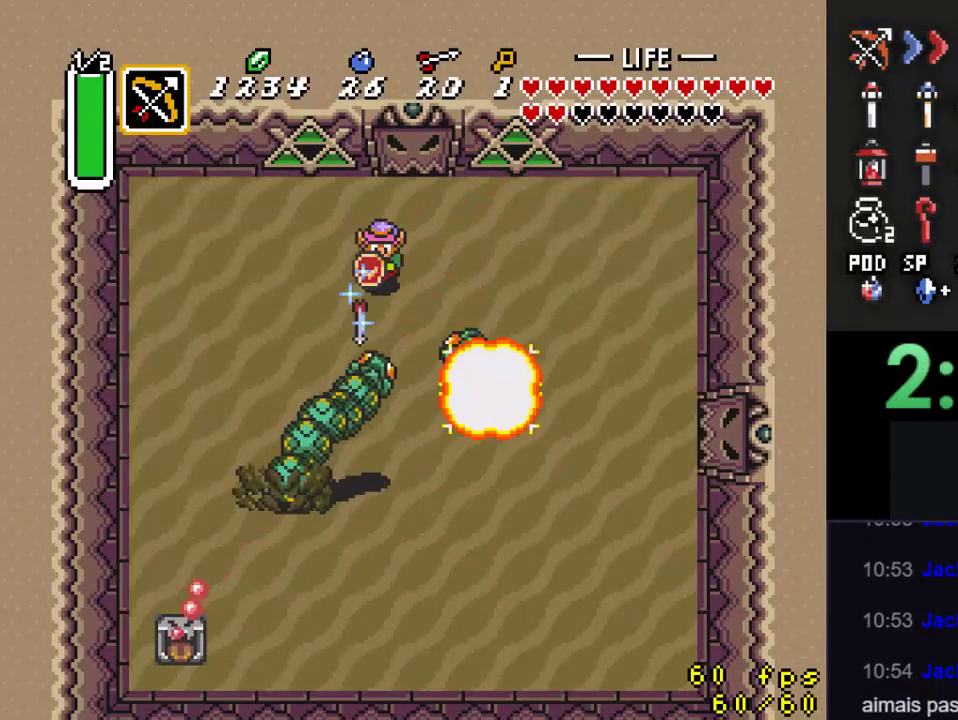
{"buttons": ["DPAD_UP"], "events": [[167, "DPAD_RIGHT", "up"], [267, "B", "down"], [300, "DPAD_DOWN", "up"], [433, "B", "up"], [500, "DPAD_UP", "down"]]}
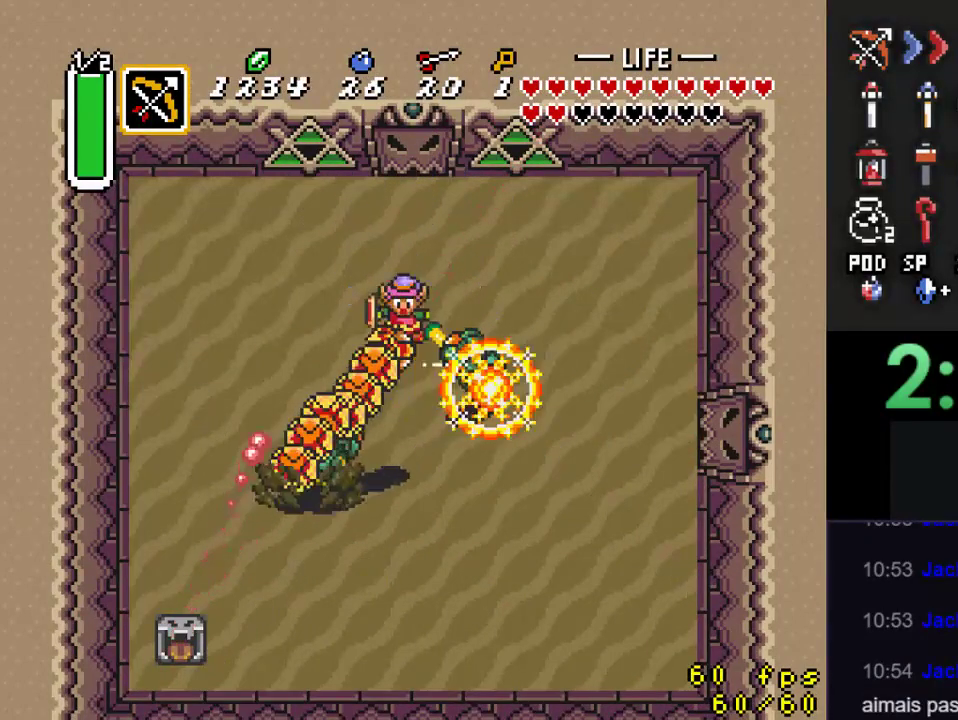
{"buttons": ["DPAD_RIGHT"], "events": [[67, "DPAD_LEFT", "down"], [167, "DPAD_DOWN", "down"], [167, "DPAD_LEFT", "up"], [167, "DPAD_UP", "up"], [233, "Y", "down"], [300, "DPAD_DOWN", "up"], [367, "Y", "up"], [467, "DPAD_RIGHT", "down"]]}
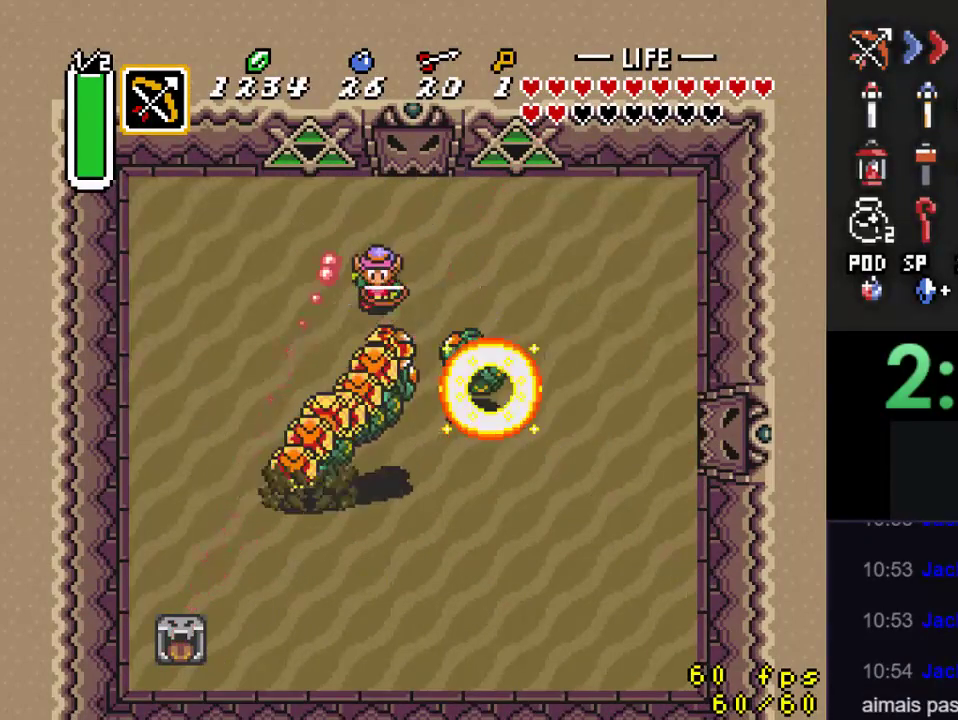
{"buttons": ["DPAD_RIGHT"], "events": [[33, "DPAD_DOWN", "down"], [267, "DPAD_DOWN", "up"]]}
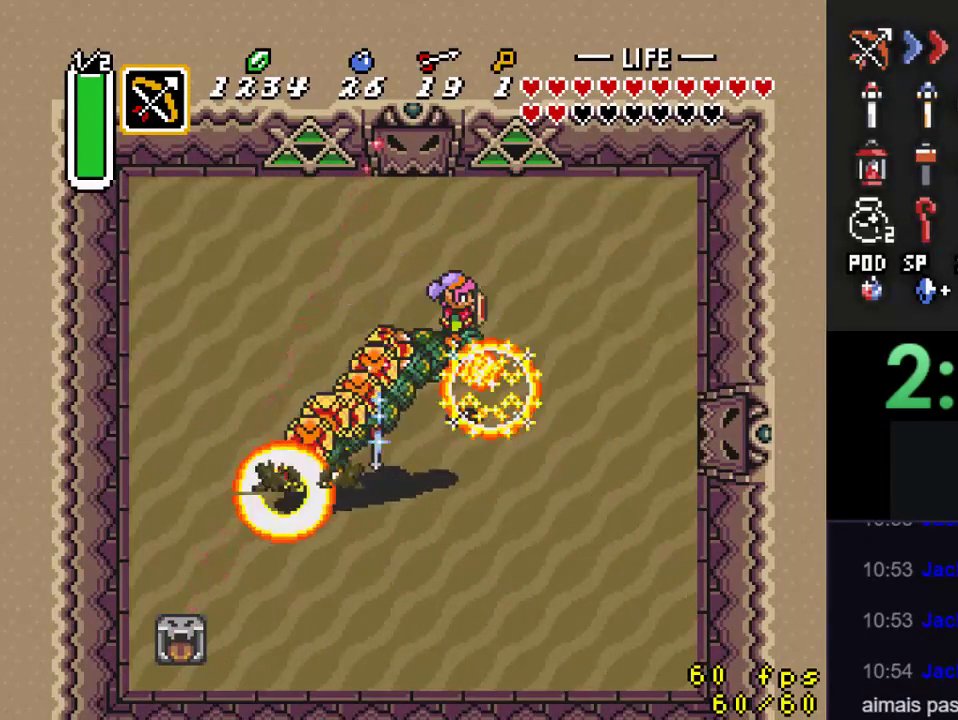
{"buttons": ["B"], "events": [[67, "DPAD_UP", "down"], [167, "DPAD_DOWN", "down"], [167, "DPAD_UP", "up"], [267, "B", "down"], [267, "DPAD_RIGHT", "up"], [300, "DPAD_DOWN", "up"], [400, "B", "up"], [433, "B", "down"]]}